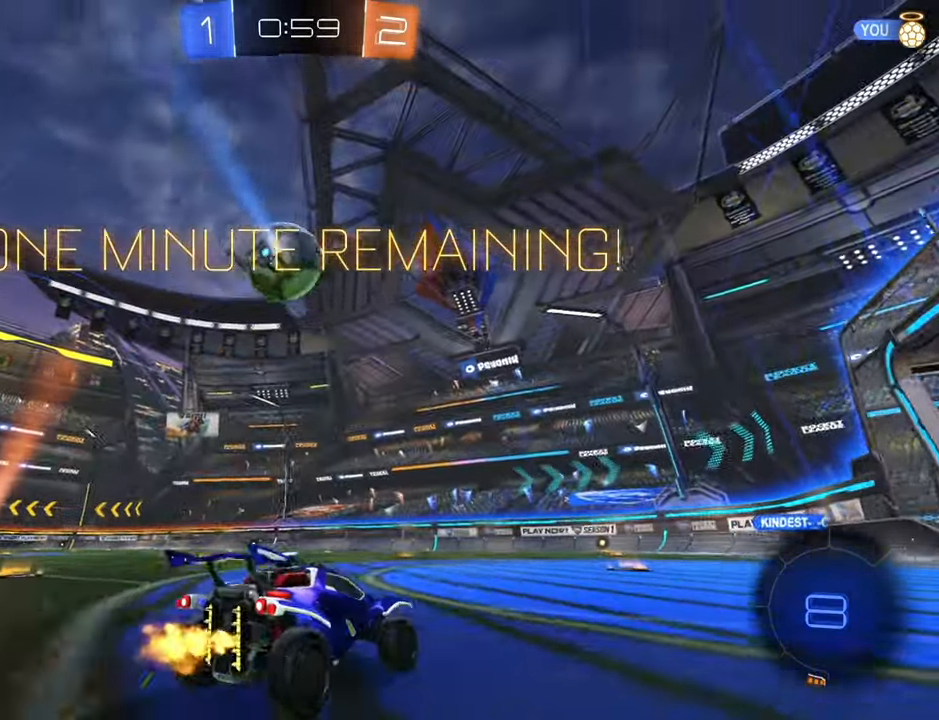
Gameplay with a controller (Xbox layout); each line is a JSON object with the inputs held at the frame after it. "events" lists button and stick changes between this image and that frame as [ms after this image, input, new state], when the widget could be followed in between.
{"buttons": ["R2"], "left_stick": "up", "right_stick": "center", "events": [[66, "left_stick", "up"], [83, "A", "down"], [166, "A", "up"], [233, "A", "down"], [317, "A", "up"]]}
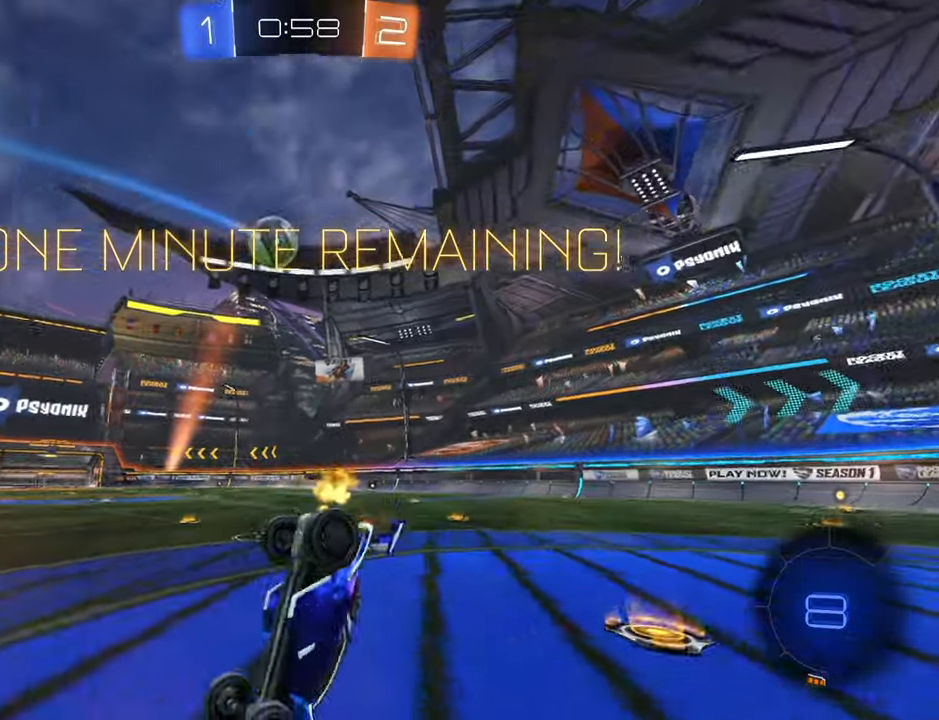
{"buttons": ["R2"], "left_stick": "up-left", "right_stick": "center", "events": [[67, "Y", "down"], [133, "Y", "up"], [333, "left_stick", "up-left"]]}
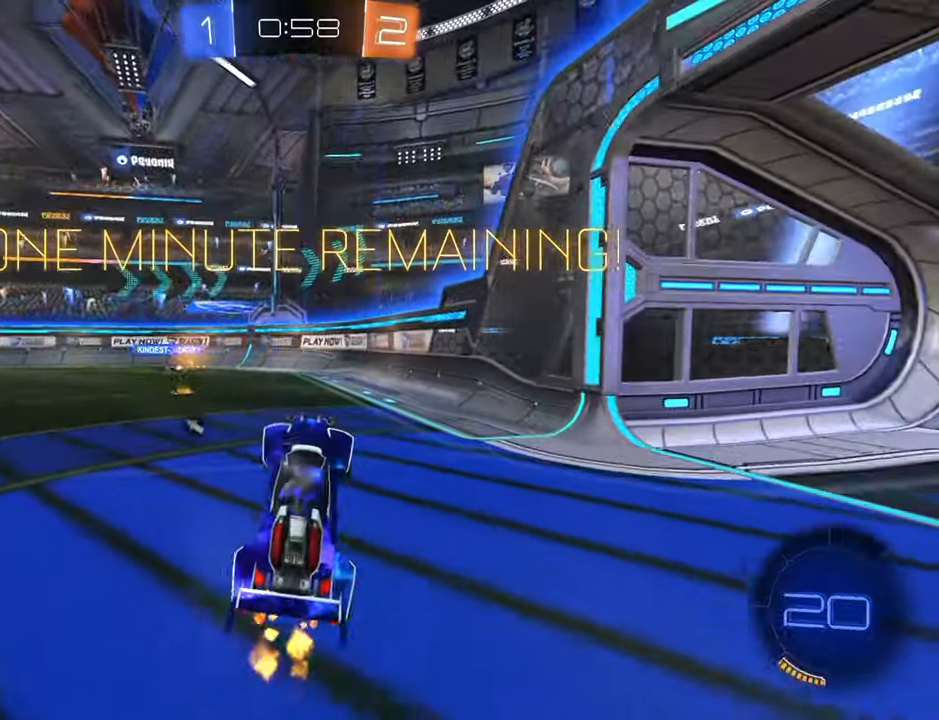
{"buttons": ["R2"], "left_stick": "down-left", "right_stick": "center", "events": [[67, "left_stick", "center"], [200, "left_stick", "down-left"], [250, "Y", "down"], [367, "Y", "up"]]}
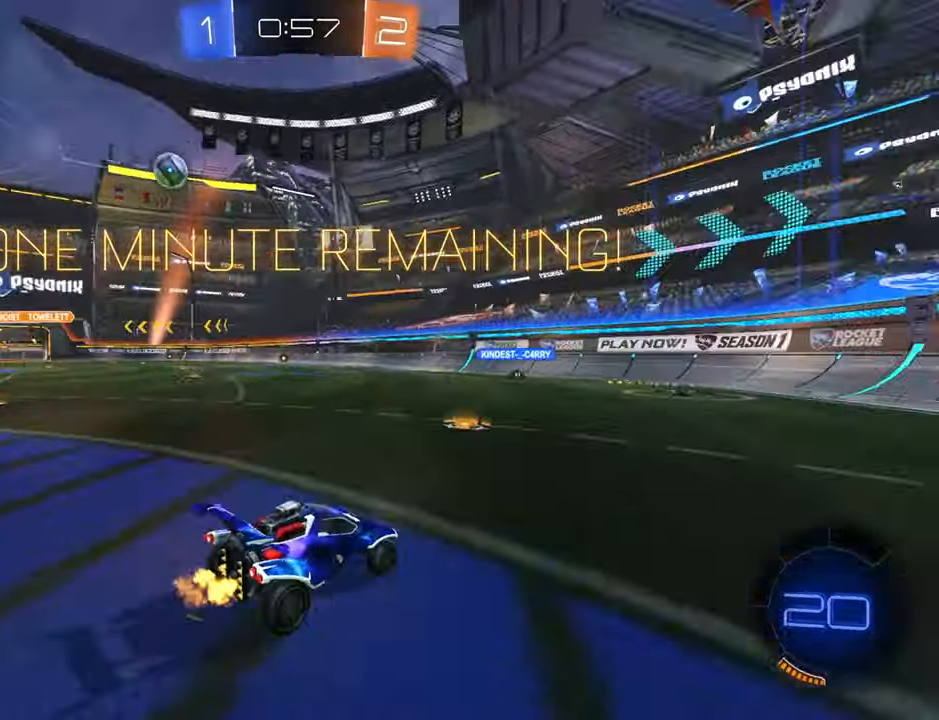
{"buttons": ["R2"], "left_stick": "right", "right_stick": "center", "events": [[183, "left_stick", "center"], [283, "left_stick", "down-left"], [383, "left_stick", "center"], [450, "left_stick", "right"]]}
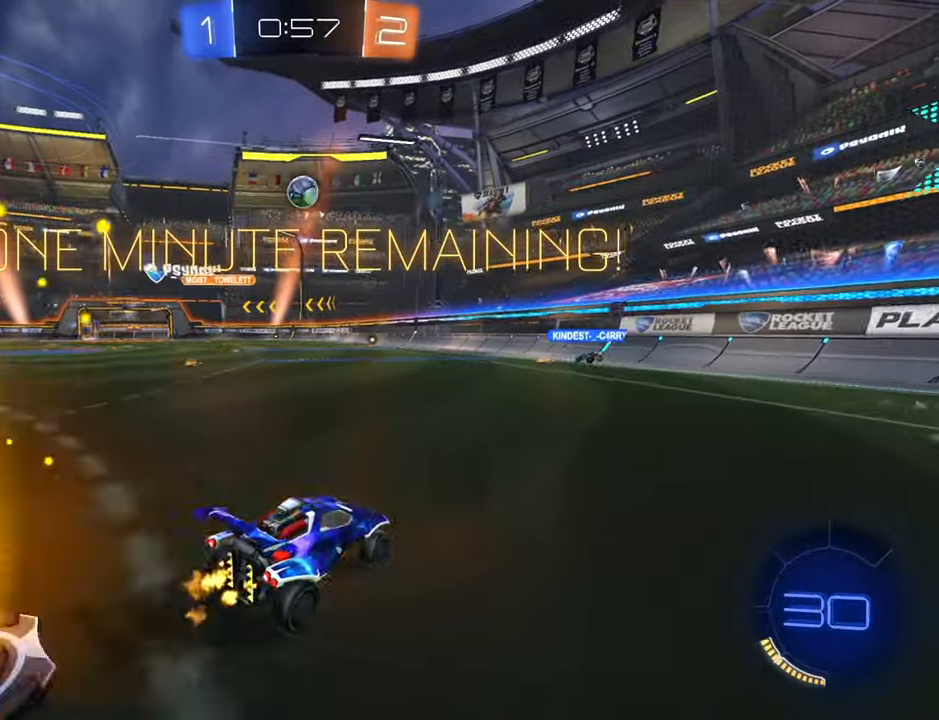
{"buttons": ["R2"], "left_stick": "left", "right_stick": "center", "events": [[233, "left_stick", "center"], [283, "left_stick", "left"], [400, "X", "down"], [483, "X", "up"]]}
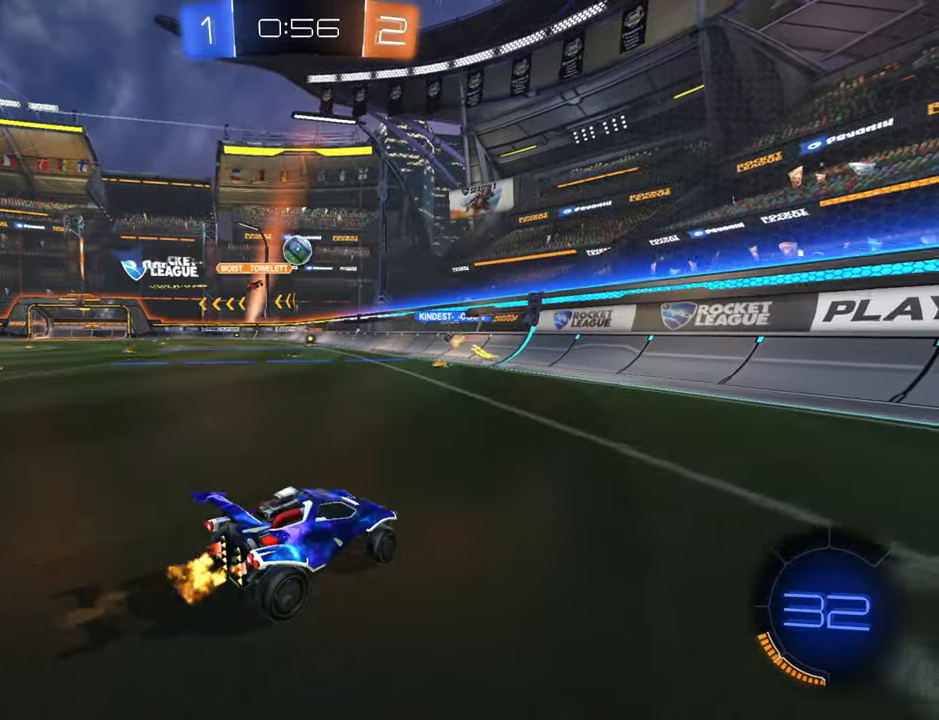
{"buttons": ["R2"], "left_stick": "down-left", "right_stick": "center", "events": [[83, "left_stick", "center"], [200, "left_stick", "down-left"]]}
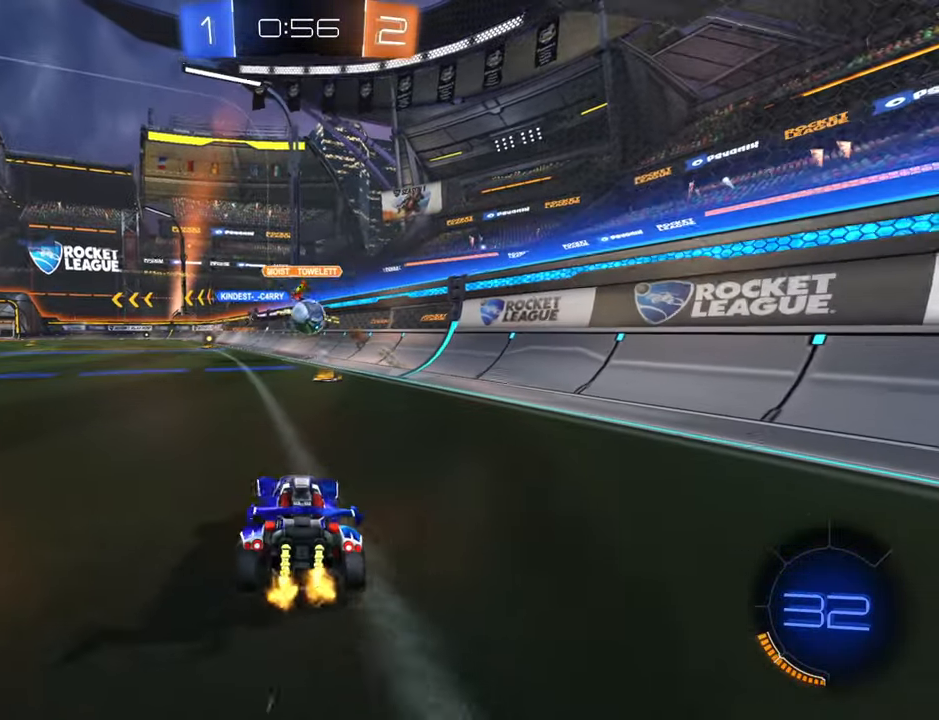
{"buttons": ["B", "R2"], "left_stick": "down-left", "right_stick": "center", "events": [[333, "B", "down"]]}
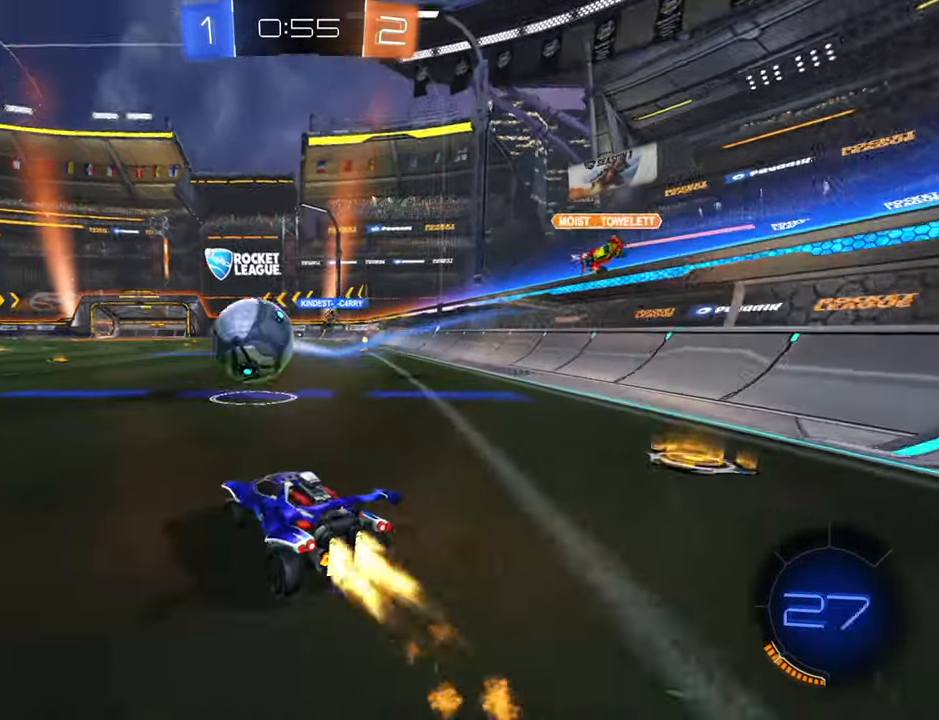
{"buttons": ["B", "R2"], "left_stick": "down-left", "right_stick": "center", "events": [[50, "B", "up"], [317, "B", "down"]]}
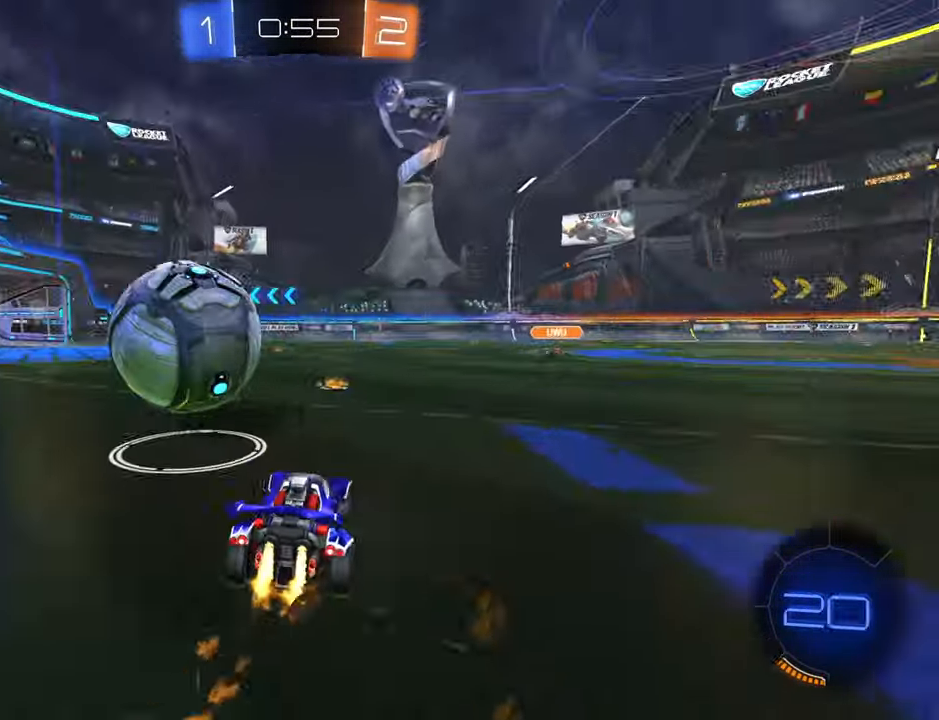
{"buttons": ["R2"], "left_stick": "down-left", "right_stick": "center", "events": [[450, "B", "up"]]}
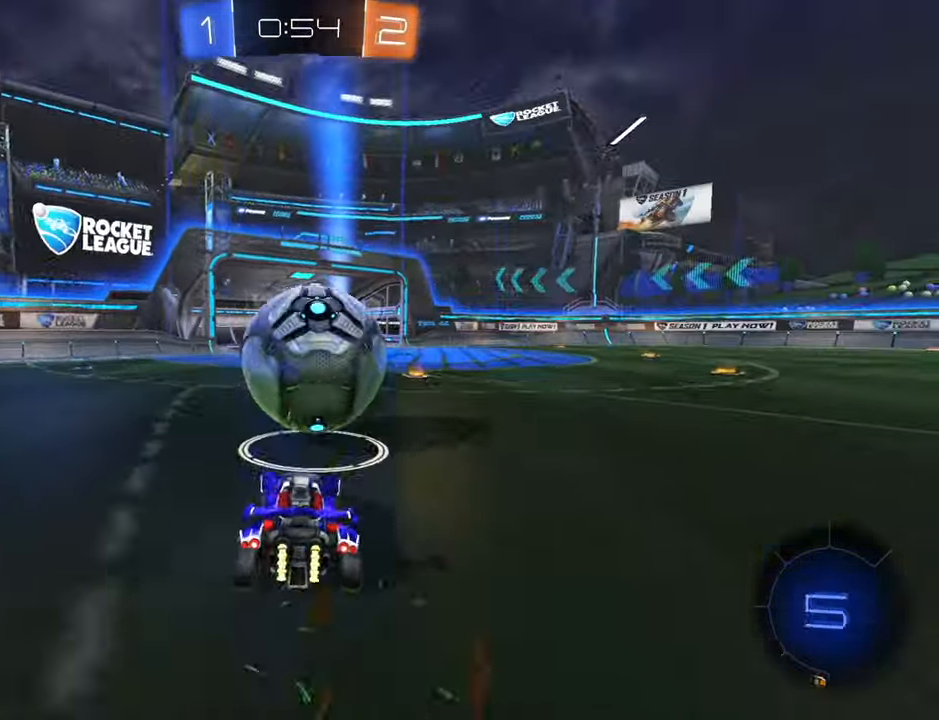
{"buttons": ["R2"], "left_stick": "up-right", "right_stick": "center", "events": [[83, "B", "down"], [83, "left_stick", "up-right"], [467, "B", "up"]]}
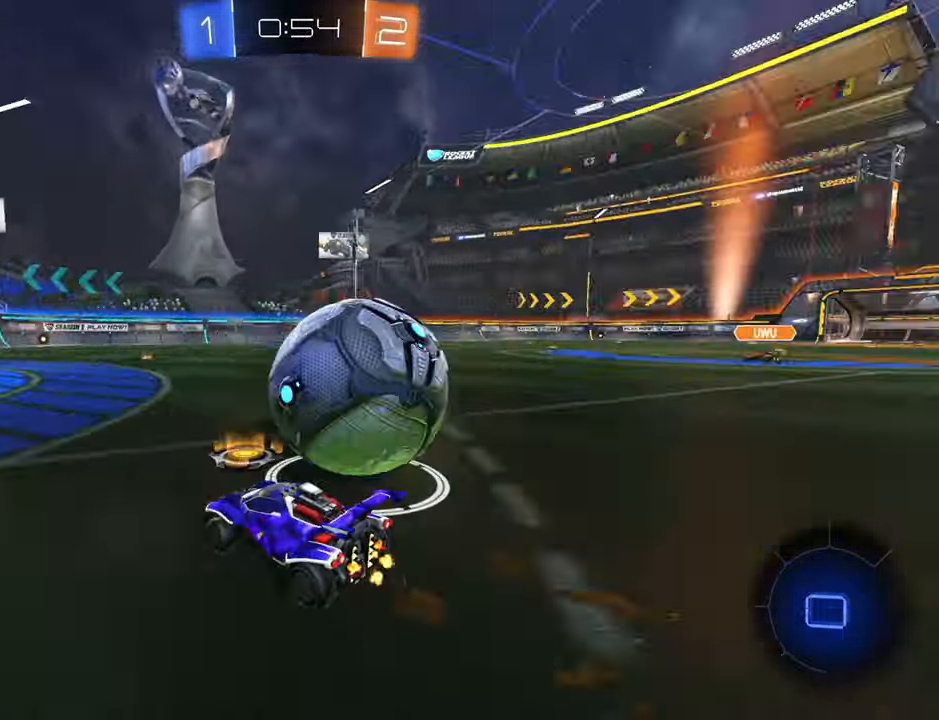
{"buttons": [], "left_stick": "down-left", "right_stick": "center", "events": [[384, "R2", "up"], [400, "left_stick", "down-left"]]}
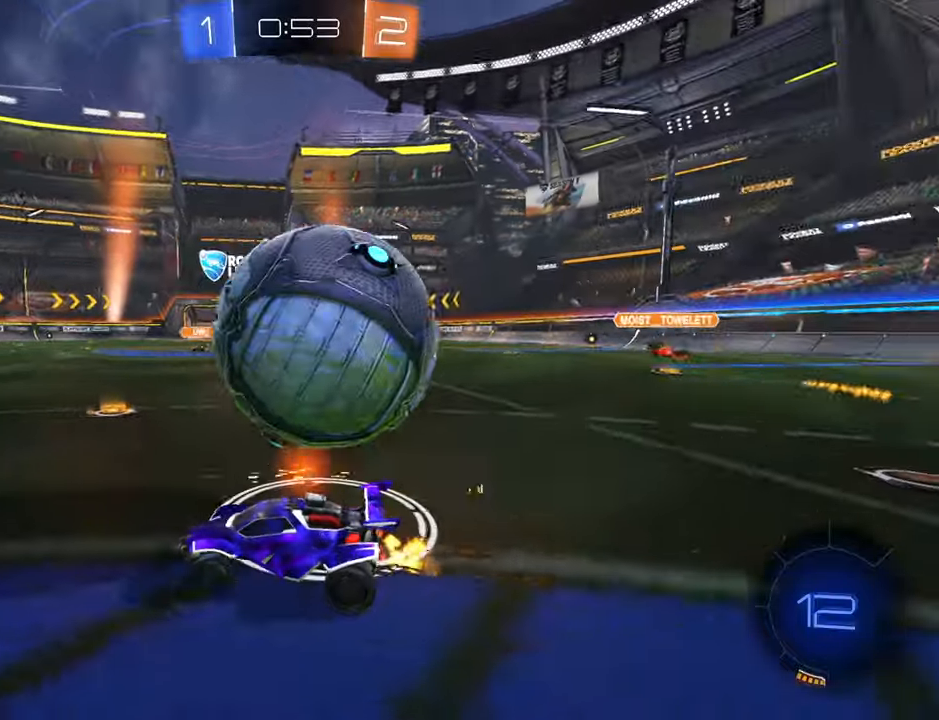
{"buttons": ["R2"], "left_stick": "up-right", "right_stick": "center", "events": [[150, "R2", "down"], [184, "left_stick", "center"], [334, "left_stick", "up-right"]]}
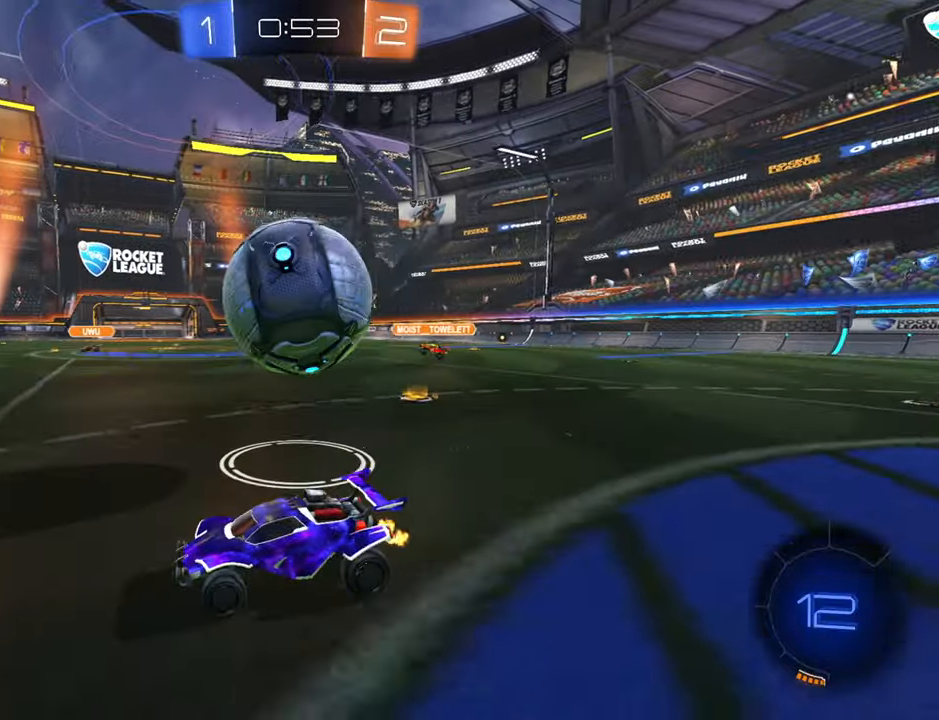
{"buttons": ["R2"], "left_stick": "up-right", "right_stick": "center", "events": [[50, "left_stick", "right"], [100, "left_stick", "up-right"]]}
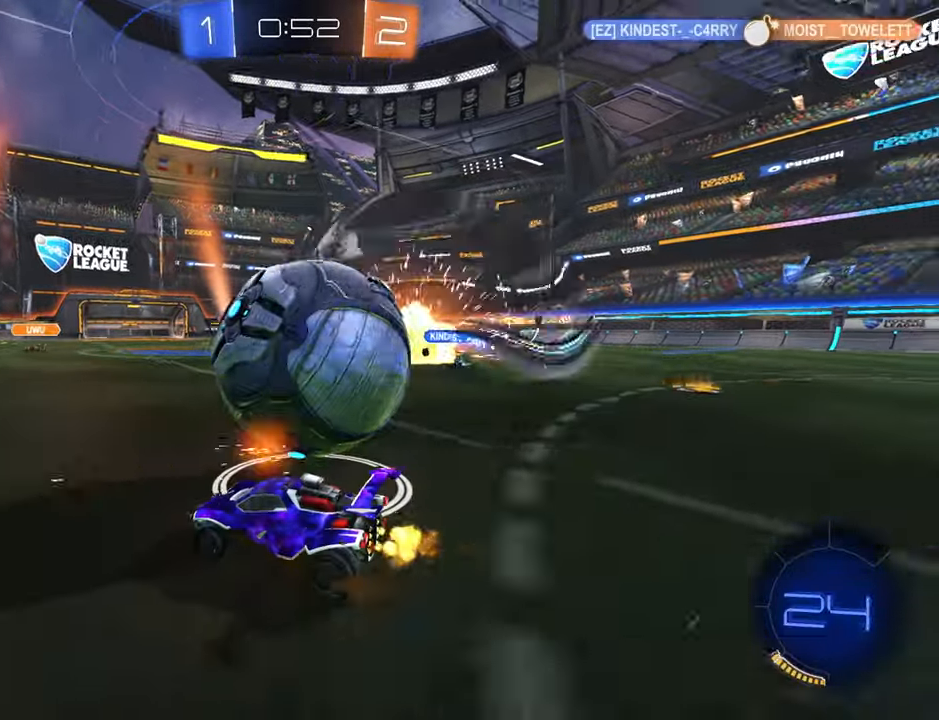
{"buttons": ["A", "R2"], "left_stick": "right", "right_stick": "center", "events": [[34, "B", "down"], [34, "left_stick", "center"], [84, "B", "up"], [84, "left_stick", "right"], [200, "A", "down"], [300, "A", "up"], [350, "A", "down"], [450, "A", "up"], [500, "A", "down"]]}
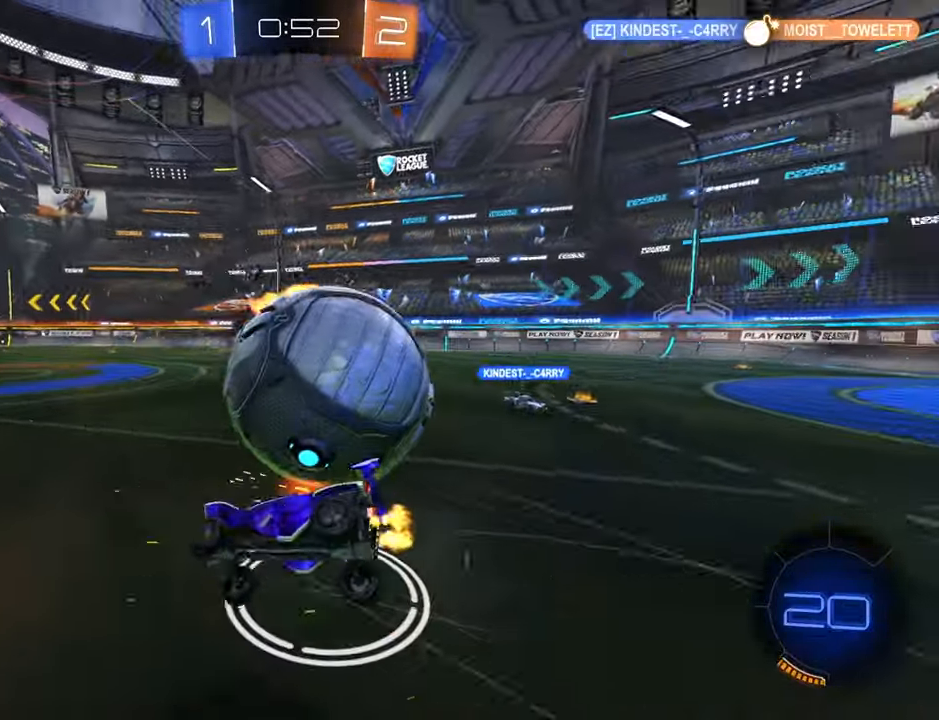
{"buttons": ["R2"], "left_stick": "center", "right_stick": "center", "events": [[100, "A", "up"], [200, "X", "down"], [217, "R2", "up"], [317, "R2", "down"], [317, "X", "up"], [384, "Y", "down"], [400, "left_stick", "center"], [484, "Y", "up"]]}
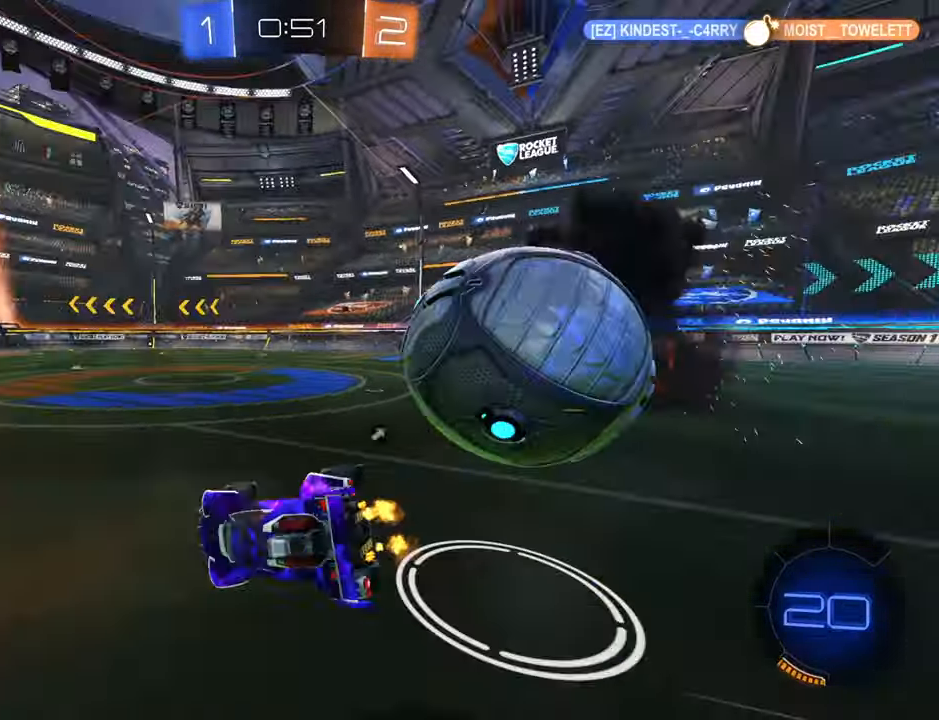
{"buttons": ["B", "R2"], "left_stick": "center", "right_stick": "center", "events": [[84, "left_stick", "down-right"], [150, "B", "down"], [434, "left_stick", "center"]]}
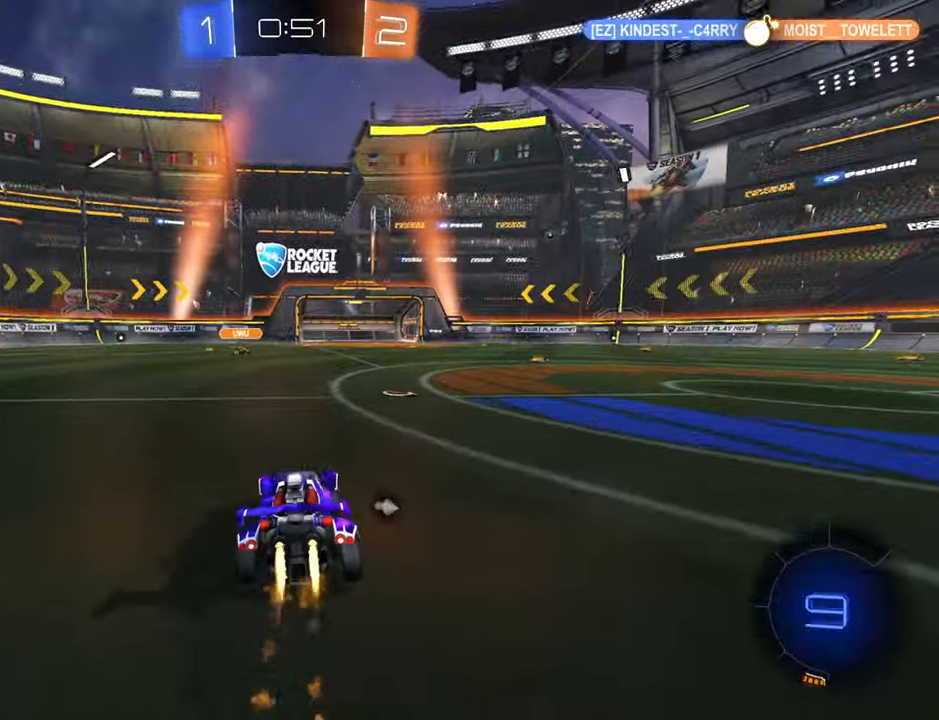
{"buttons": ["B", "R2"], "left_stick": "down-left", "right_stick": "center", "events": [[117, "left_stick", "up-right"], [250, "left_stick", "center"], [400, "left_stick", "down-left"]]}
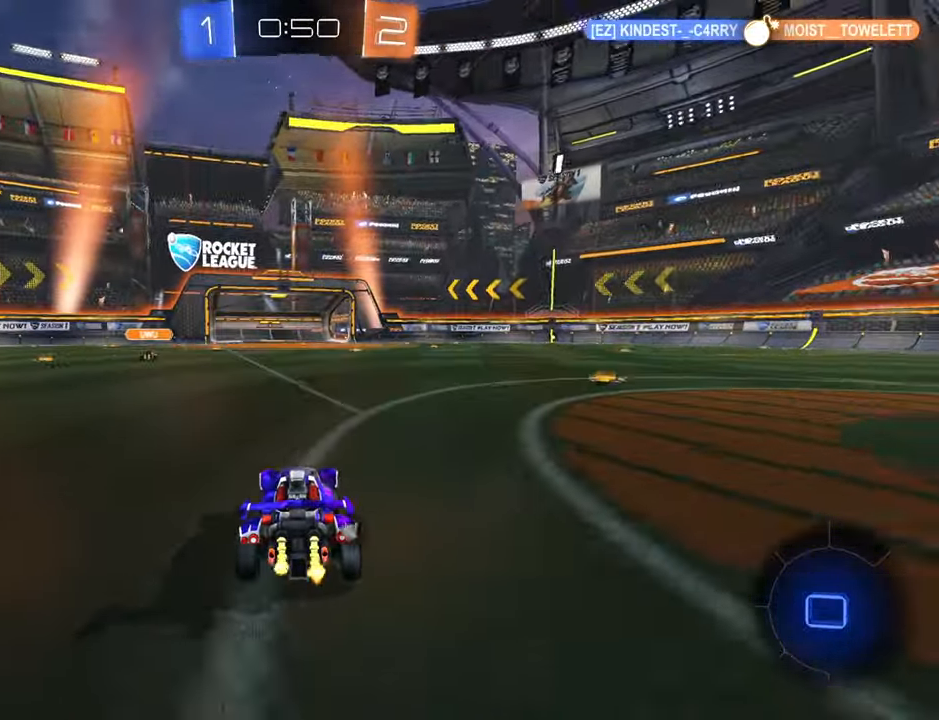
{"buttons": ["R2"], "left_stick": "center", "right_stick": "center", "events": [[100, "left_stick", "center"], [267, "B", "up"]]}
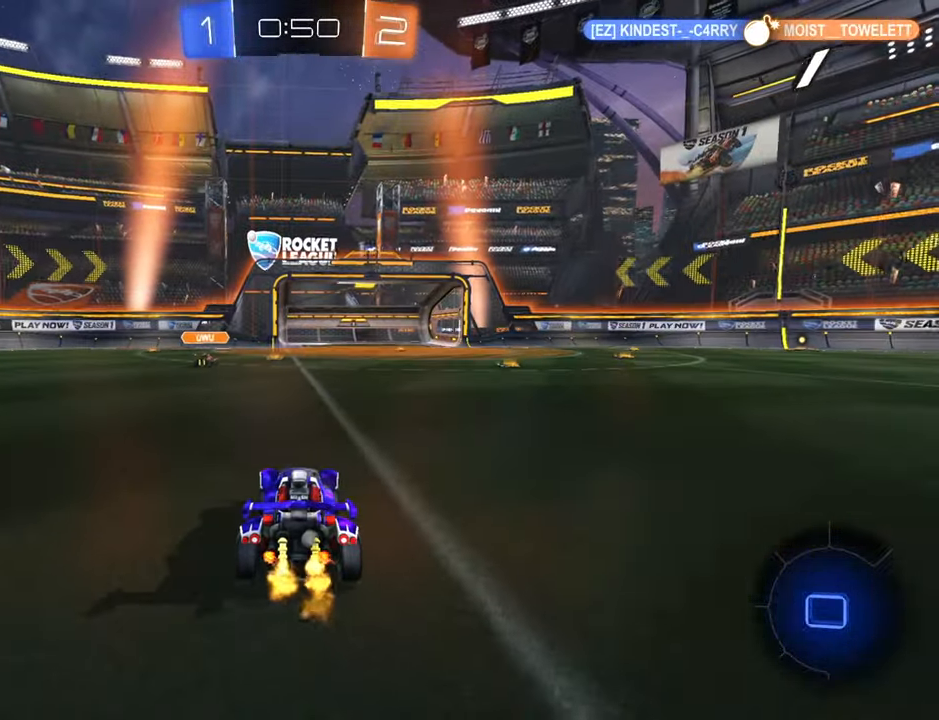
{"buttons": ["R2"], "left_stick": "up-right", "right_stick": "center", "events": [[334, "left_stick", "up-right"]]}
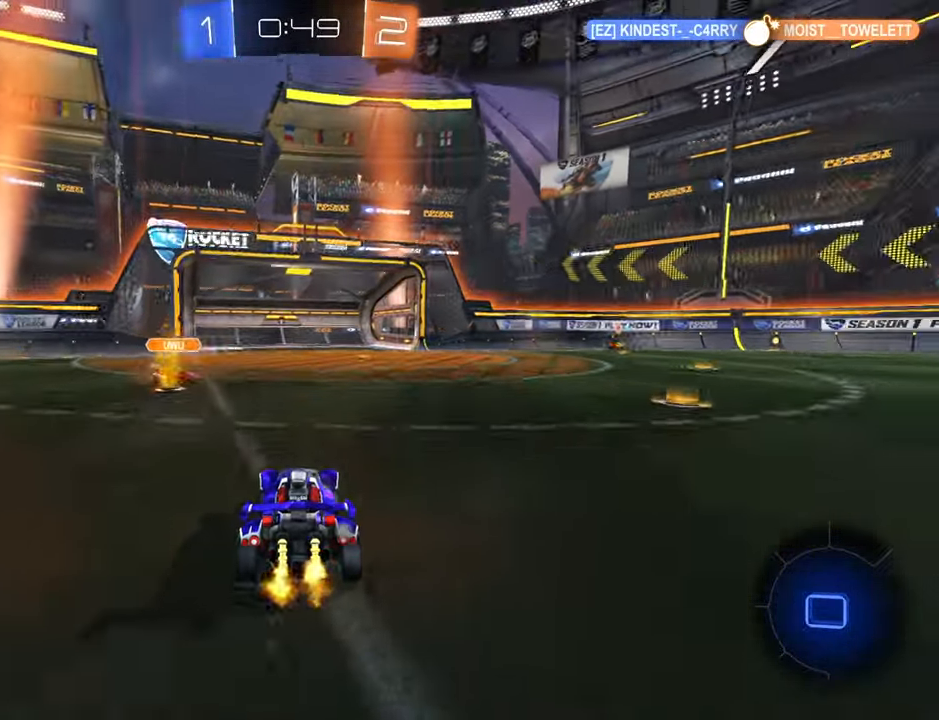
{"buttons": ["A", "R2"], "left_stick": "up-right", "right_stick": "center", "events": [[34, "left_stick", "down-left"], [267, "left_stick", "up-right"], [317, "A", "down"], [384, "A", "up"], [434, "A", "down"]]}
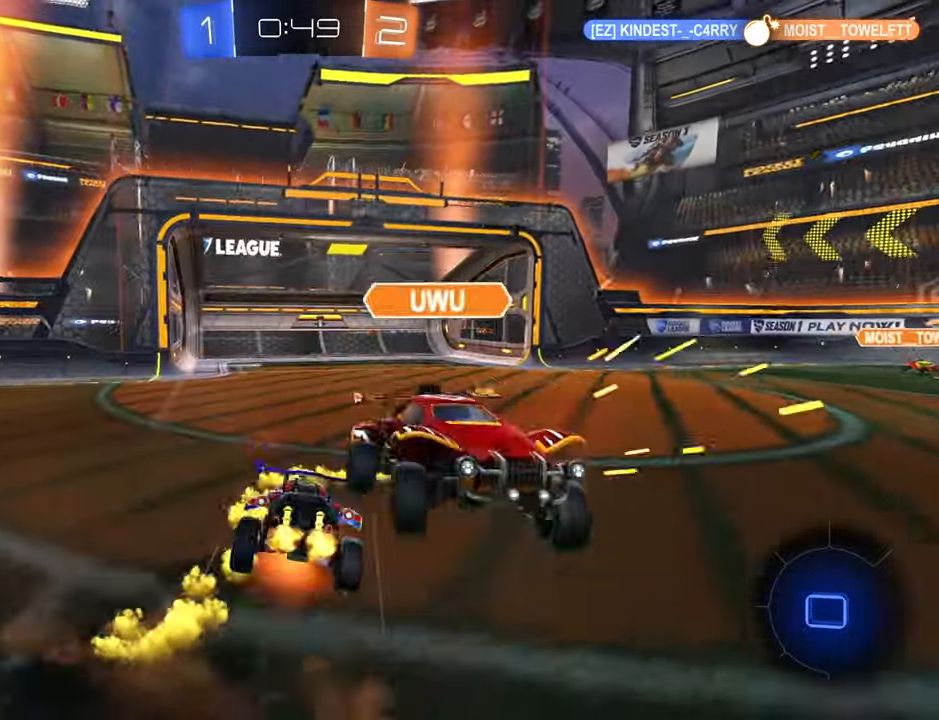
{"buttons": ["X", "R2"], "left_stick": "up-right", "right_stick": "center", "events": [[34, "A", "up"], [134, "Y", "down"], [217, "Y", "up"], [300, "X", "down"]]}
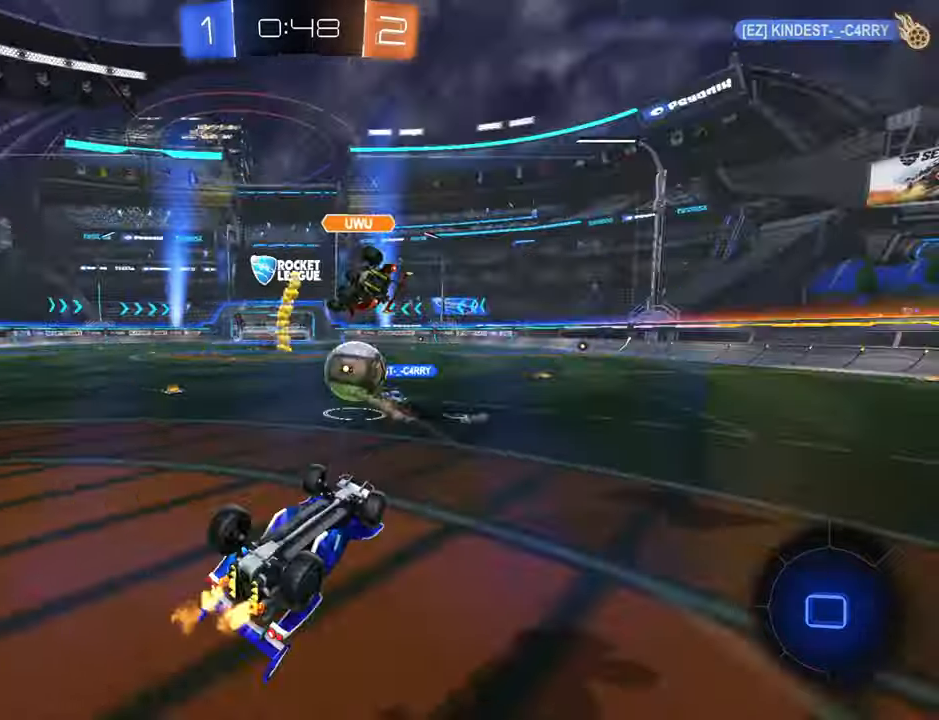
{"buttons": ["R2"], "left_stick": "right", "right_stick": "center", "events": [[133, "X", "up"], [133, "left_stick", "right"], [250, "left_stick", "center"], [416, "left_stick", "right"]]}
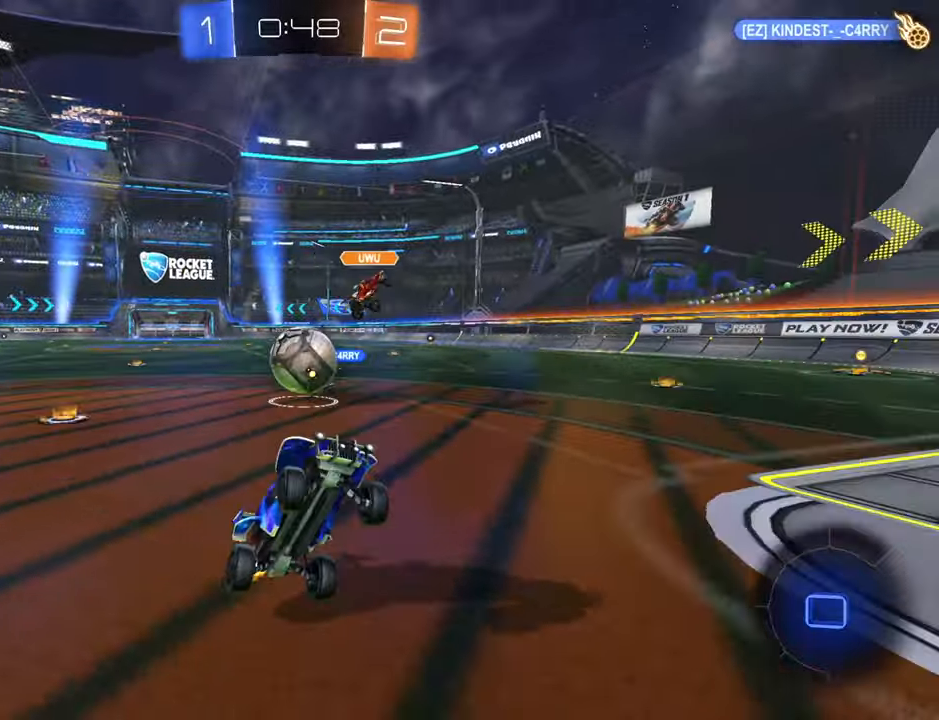
{"buttons": ["R2"], "left_stick": "right", "right_stick": "center", "events": [[350, "X", "down"], [450, "X", "up"]]}
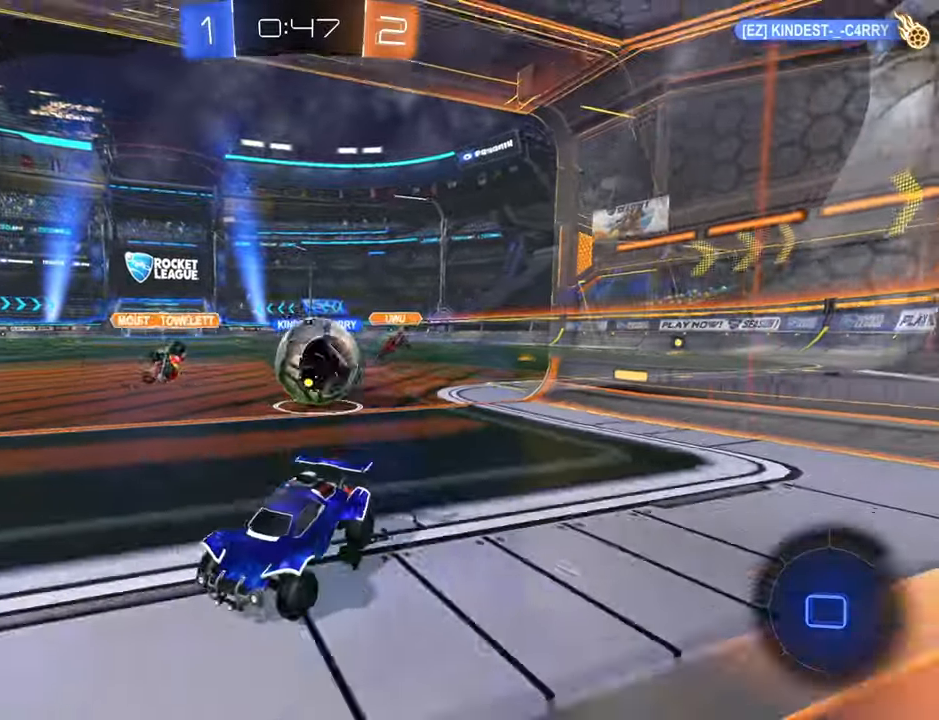
{"buttons": ["R2"], "left_stick": "up-right", "right_stick": "center", "events": [[33, "X", "down"], [133, "X", "up"], [216, "left_stick", "up-right"]]}
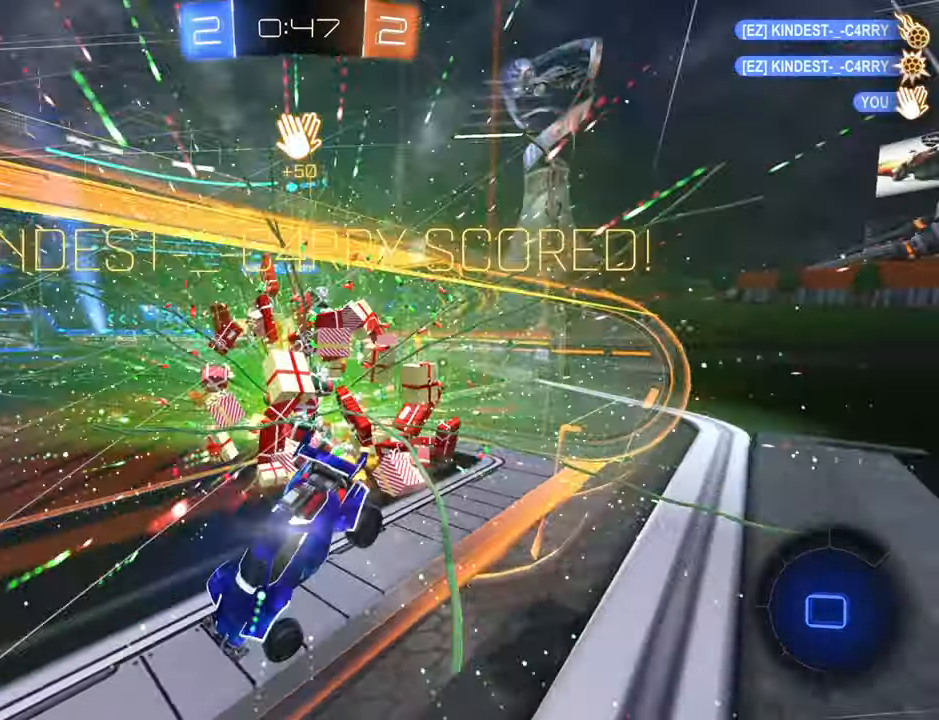
{"buttons": ["R2"], "left_stick": "right", "right_stick": "center", "events": [[316, "X", "down"], [416, "left_stick", "right"], [500, "X", "up"]]}
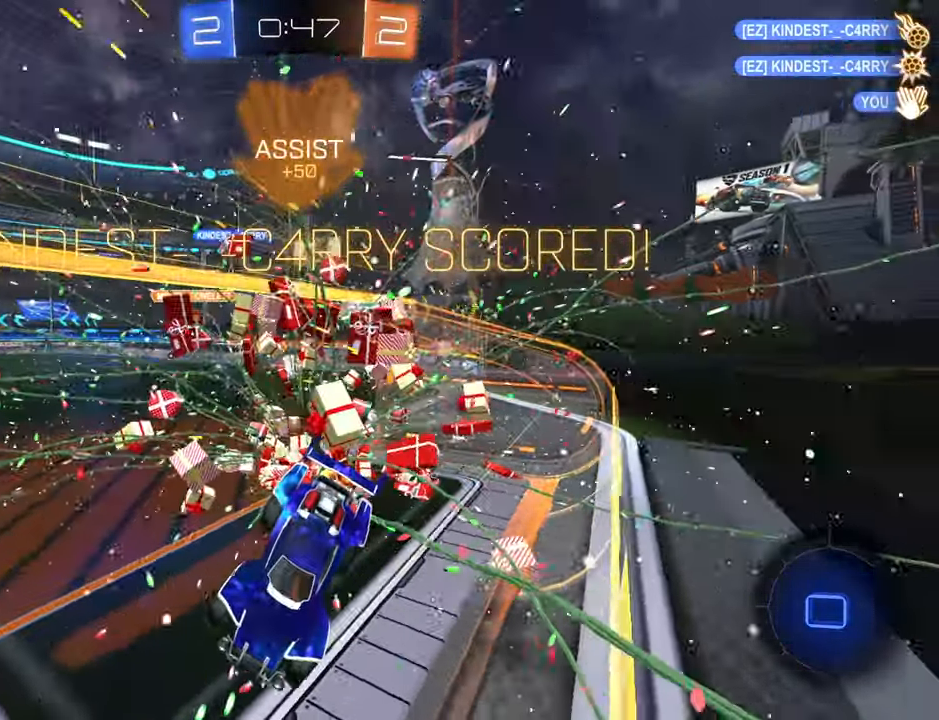
{"buttons": ["R2"], "left_stick": "left", "right_stick": "center", "events": [[16, "left_stick", "center"], [200, "left_stick", "up-right"], [500, "left_stick", "left"]]}
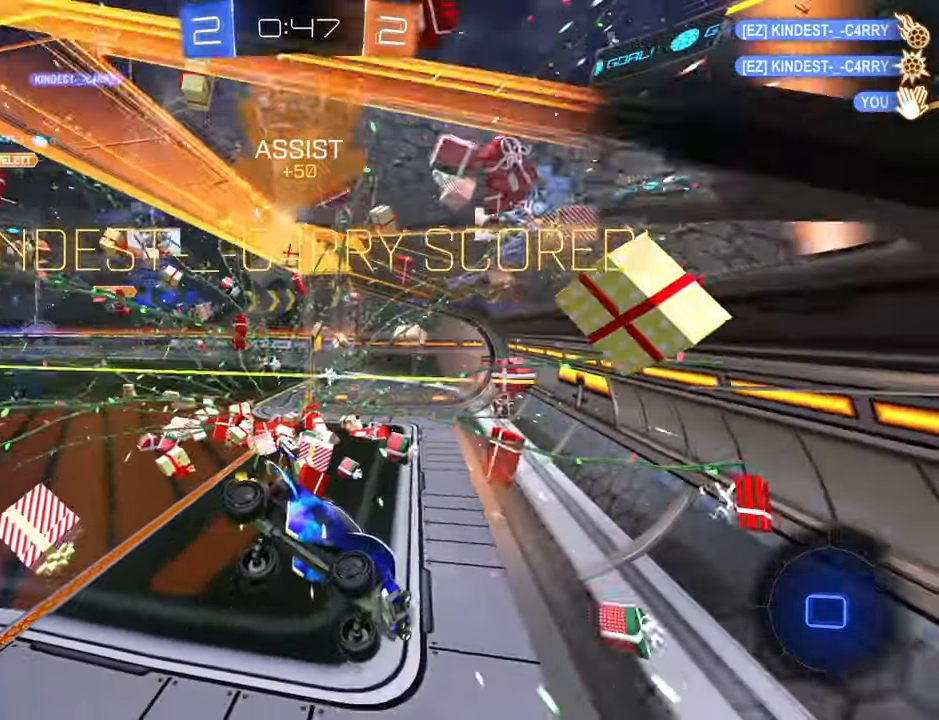
{"buttons": ["R2"], "left_stick": "left", "right_stick": "center", "events": []}
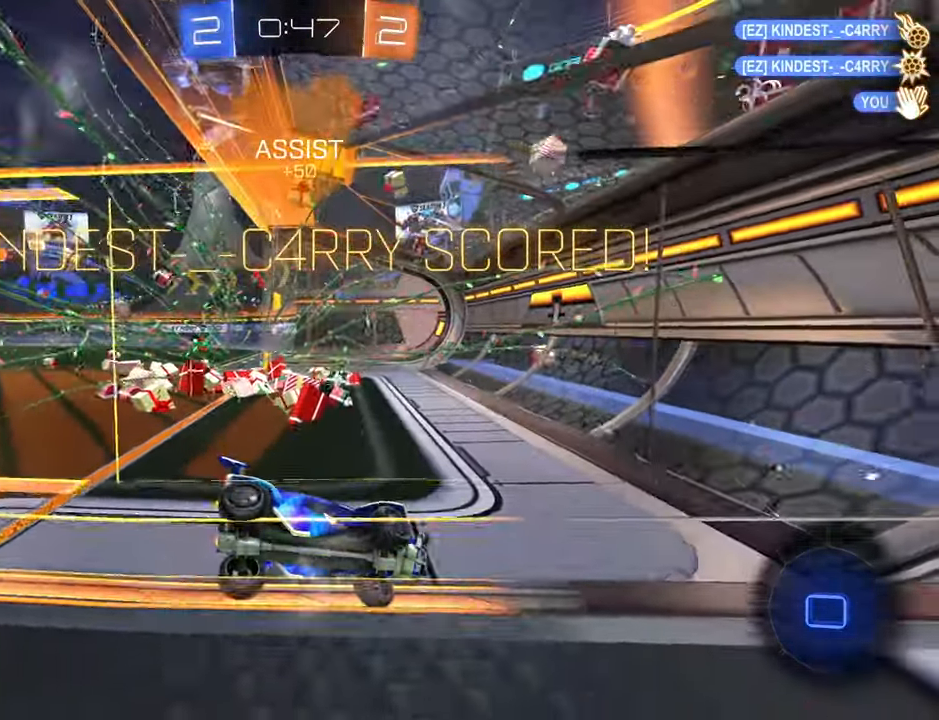
{"buttons": ["R2"], "left_stick": "left", "right_stick": "center", "events": [[50, "B", "down"], [150, "B", "up"], [233, "X", "down"], [350, "X", "up"]]}
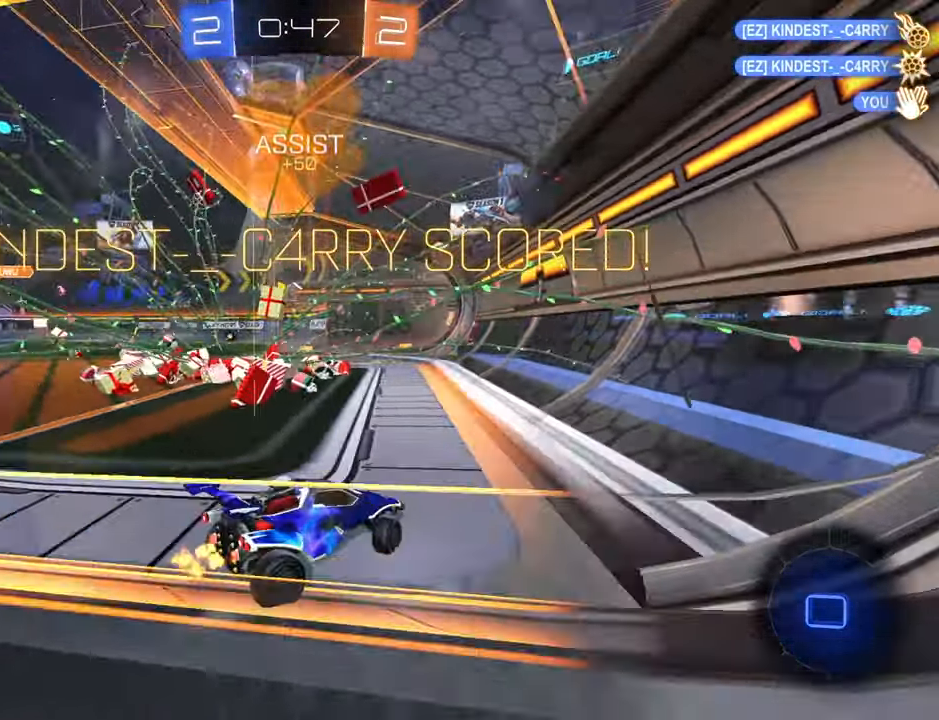
{"buttons": ["R2"], "left_stick": "left", "right_stick": "center", "events": []}
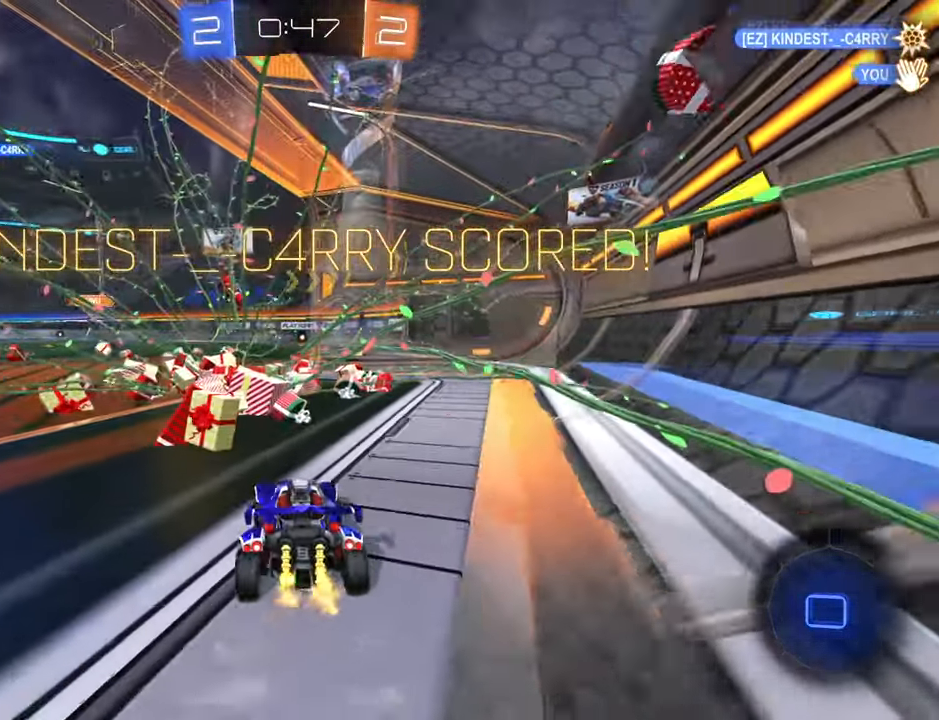
{"buttons": ["R2"], "left_stick": "up", "right_stick": "center", "events": [[66, "left_stick", "center"], [233, "left_stick", "up"], [383, "A", "down"], [450, "A", "up"]]}